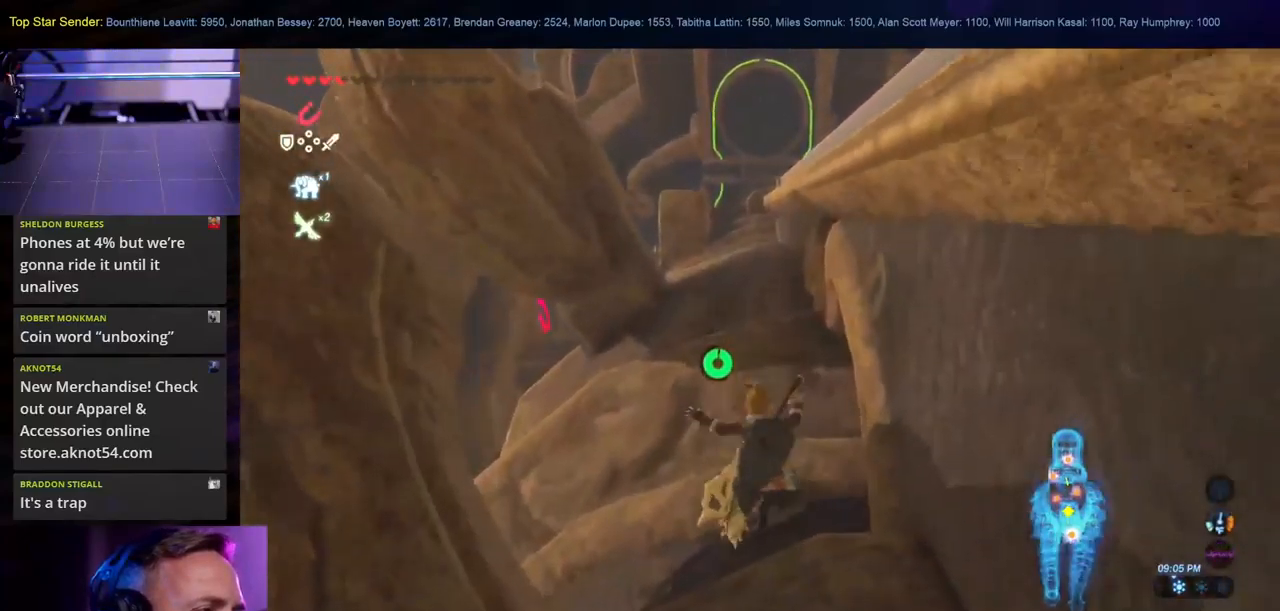
Gameplay with a controller (Nintendo layout); each line is a JSON object with the inputs held at the frame after it. "events" lists button and stick changes between this image and that frame as [ms after this image, input, new state], when the widget could be followed in between. Not read: L2 L3 R1 R2 R3.
{"buttons": ["B"], "left_stick": "up", "right_stick": "center", "events": []}
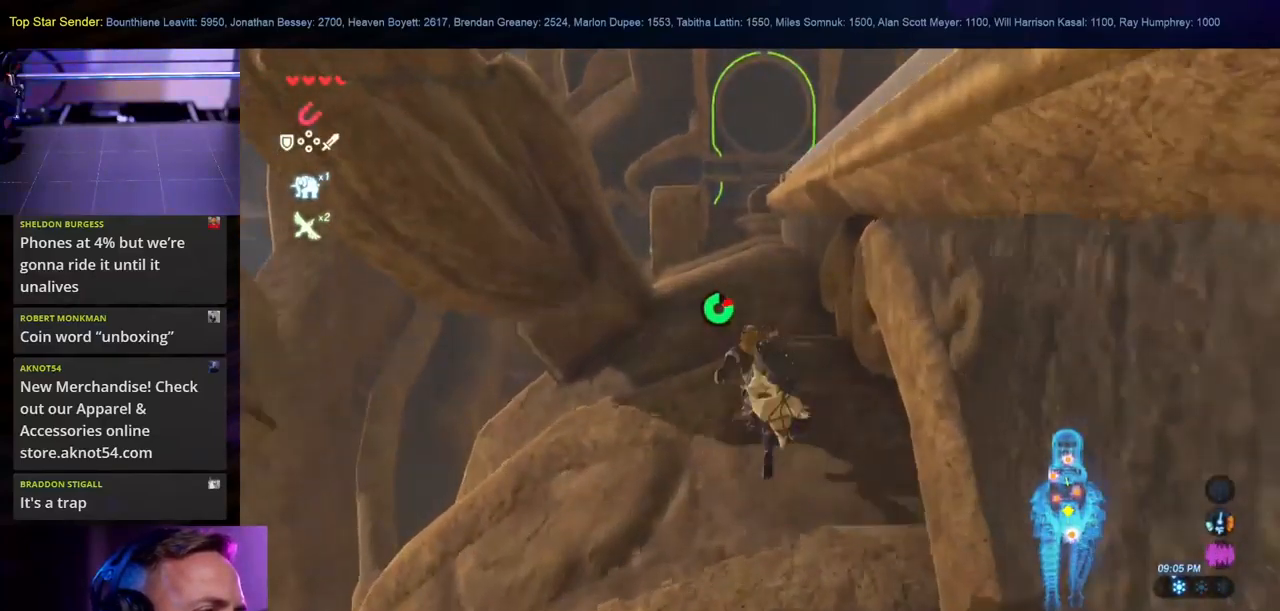
{"buttons": ["B"], "left_stick": "up", "right_stick": "center", "events": []}
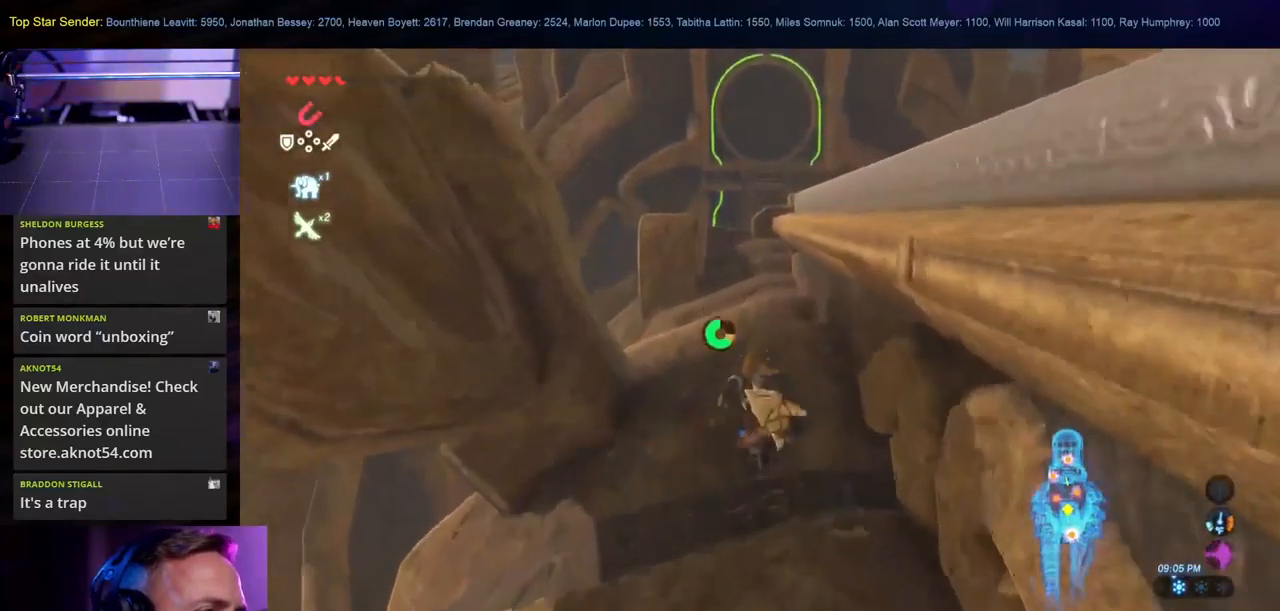
{"buttons": ["B"], "left_stick": "up", "right_stick": "center", "events": []}
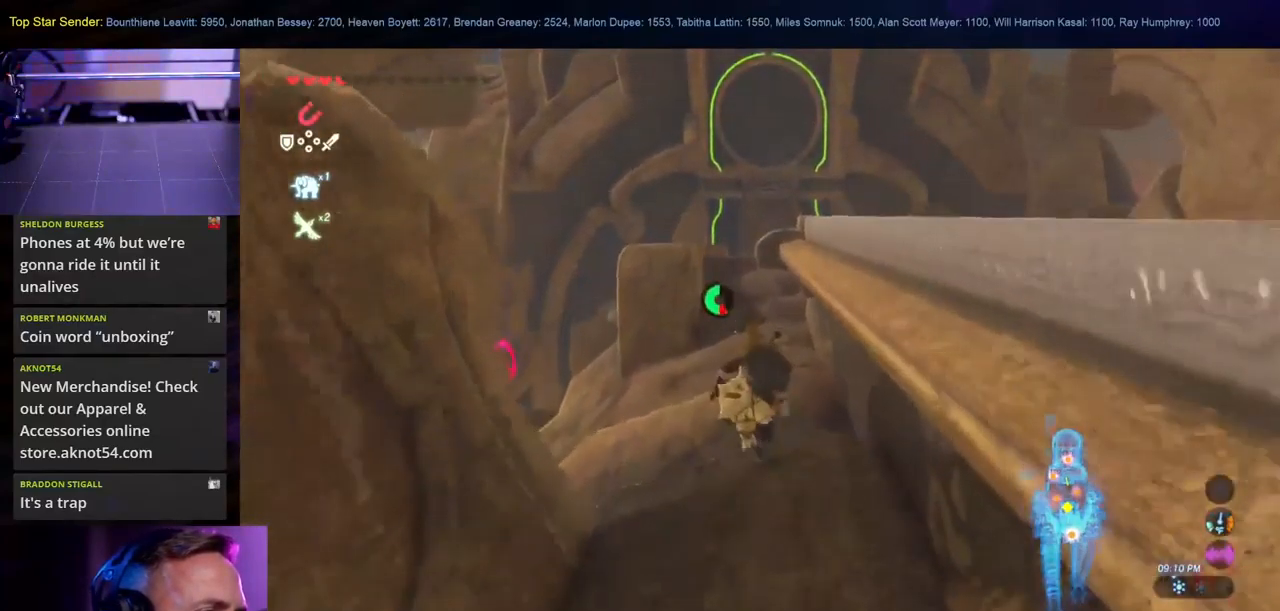
{"buttons": ["B"], "left_stick": "up", "right_stick": "center", "events": []}
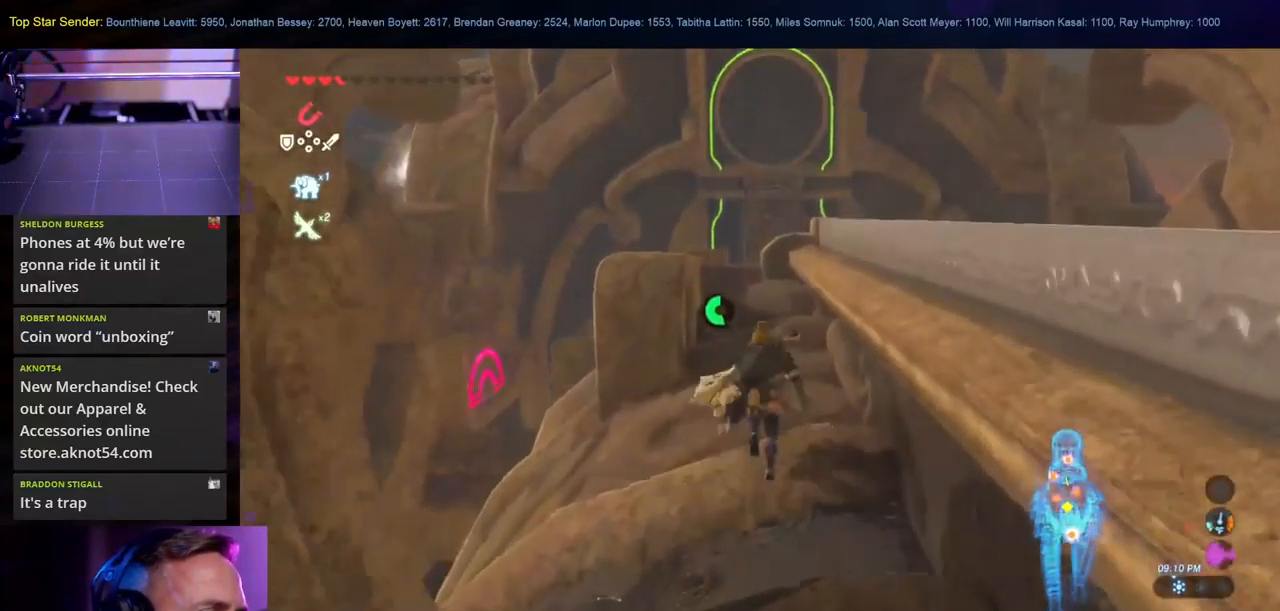
{"buttons": ["B"], "left_stick": "up", "right_stick": "center", "events": []}
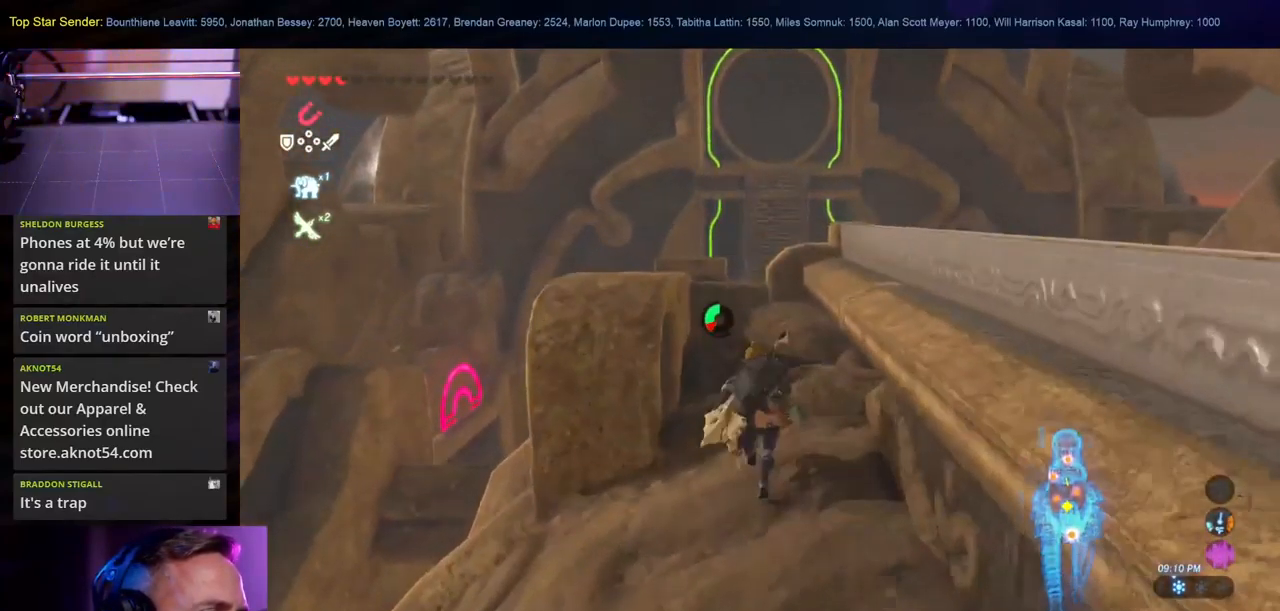
{"buttons": ["B"], "left_stick": "up", "right_stick": "center", "events": []}
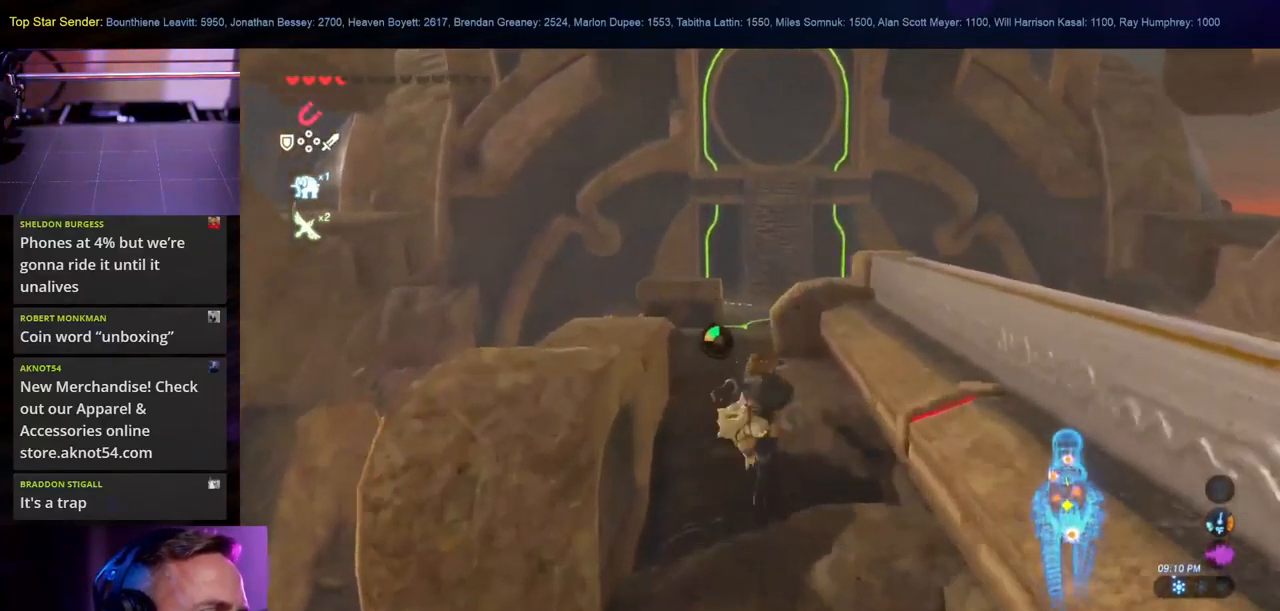
{"buttons": [], "left_stick": "up", "right_stick": "down", "events": [[50, "B", "up"], [200, "right_stick", "down"]]}
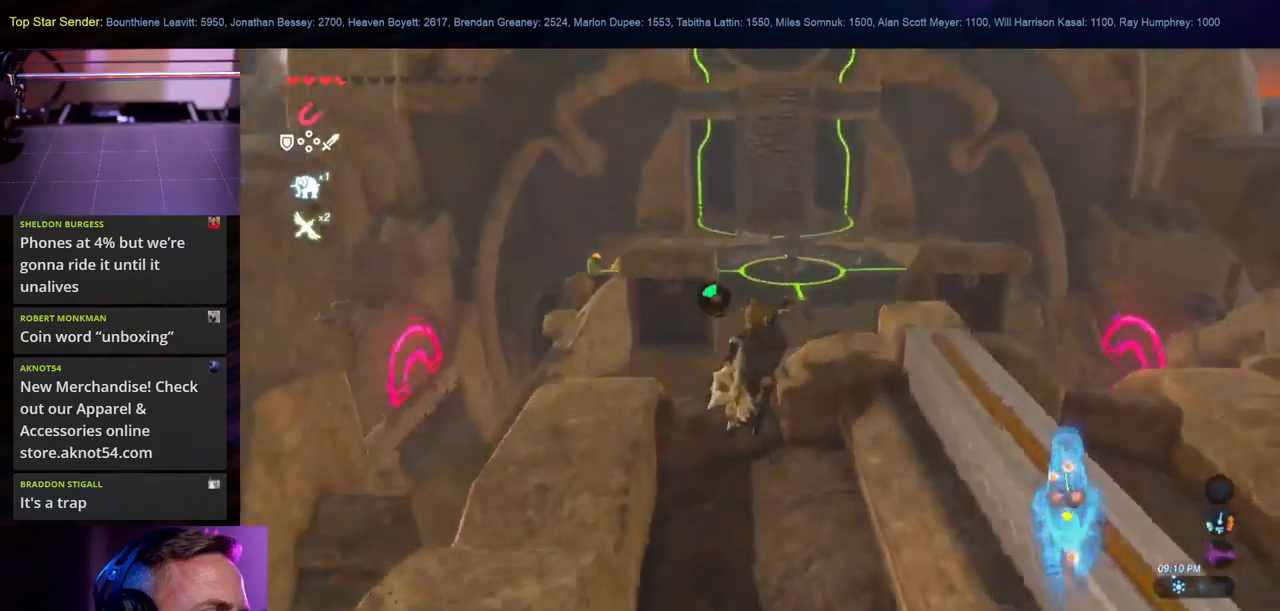
{"buttons": [], "left_stick": "center", "right_stick": "center", "events": [[33, "left_stick", "center"], [167, "right_stick", "center"]]}
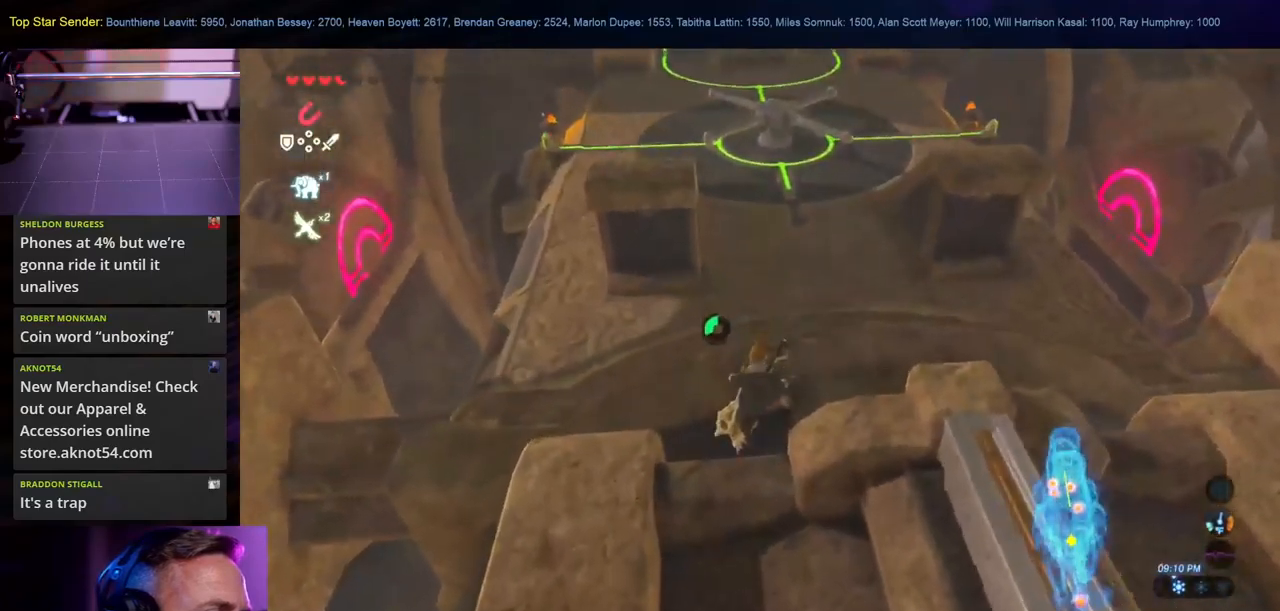
{"buttons": [], "left_stick": "up", "right_stick": "center", "events": [[33, "left_stick", "up"]]}
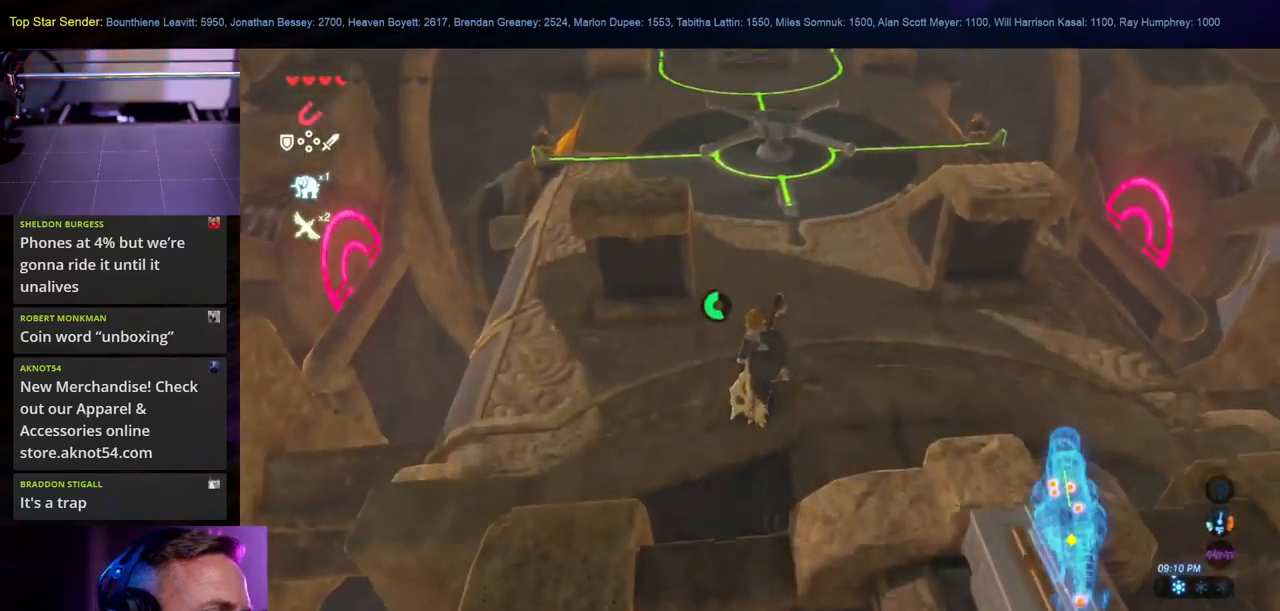
{"buttons": [], "left_stick": "left", "right_stick": "down-right", "events": [[150, "left_stick", "up-left"], [217, "right_stick", "right"], [317, "left_stick", "left"], [317, "right_stick", "down"], [467, "right_stick", "down-right"]]}
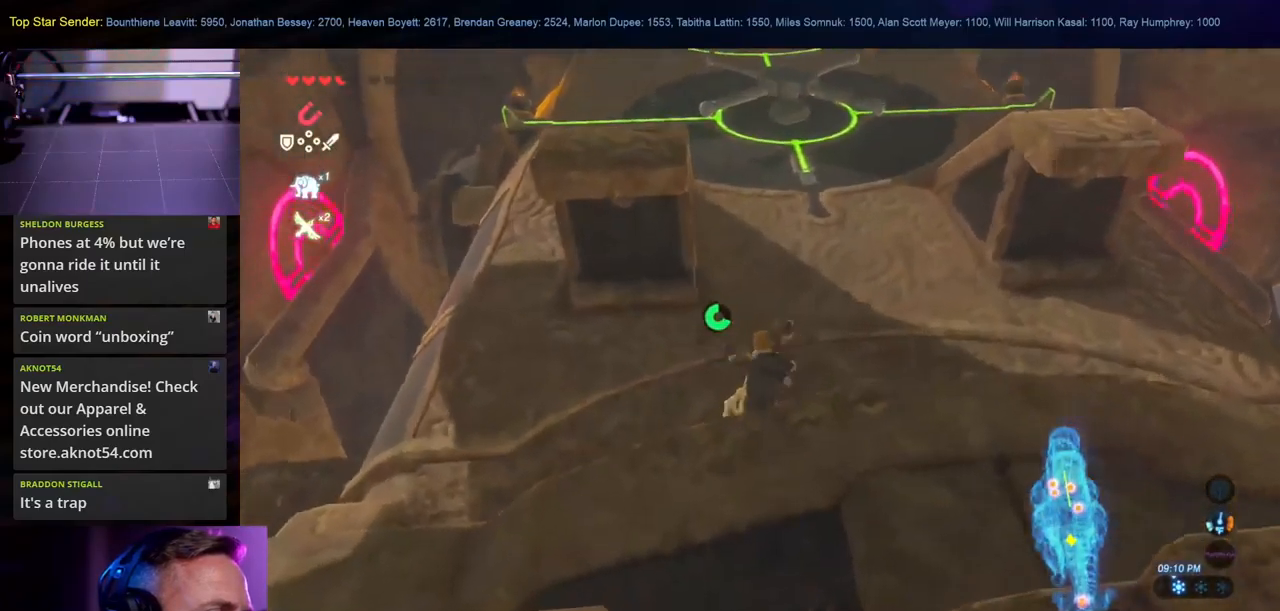
{"buttons": ["L1"], "left_stick": "left", "right_stick": "right", "events": [[67, "right_stick", "center"], [133, "L1", "down"], [133, "right_stick", "left"], [217, "L1", "up"], [400, "right_stick", "center"], [450, "right_stick", "right"], [483, "L1", "down"]]}
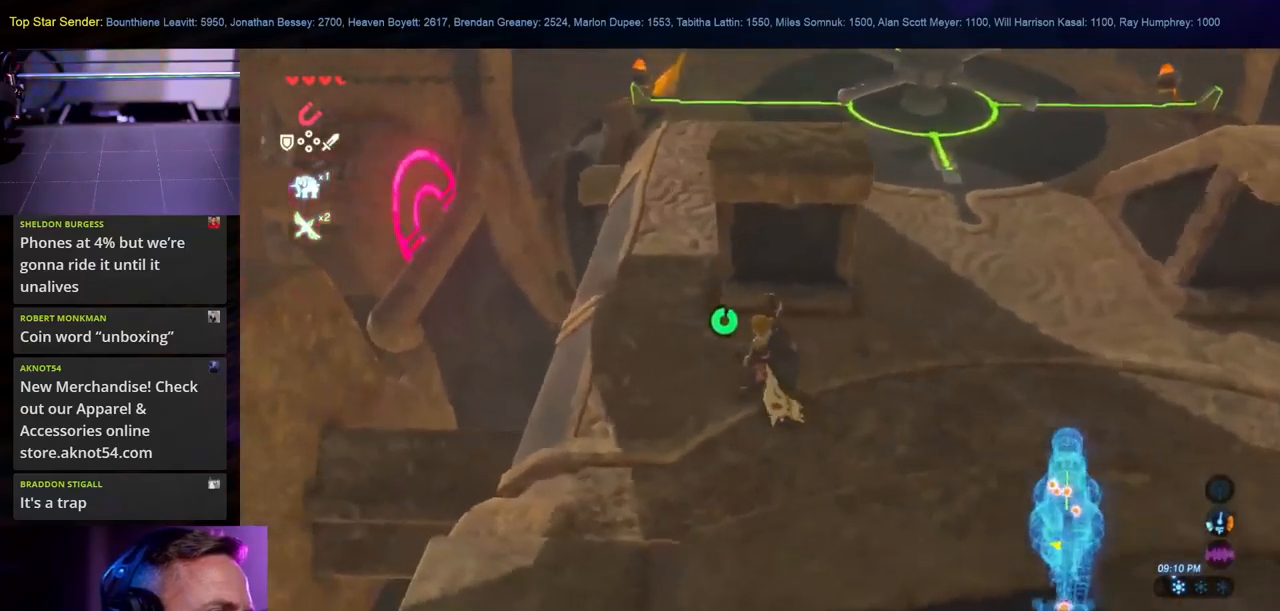
{"buttons": [], "left_stick": "center", "right_stick": "center", "events": [[33, "left_stick", "center"], [50, "L1", "up"], [133, "right_stick", "down-right"], [417, "right_stick", "center"]]}
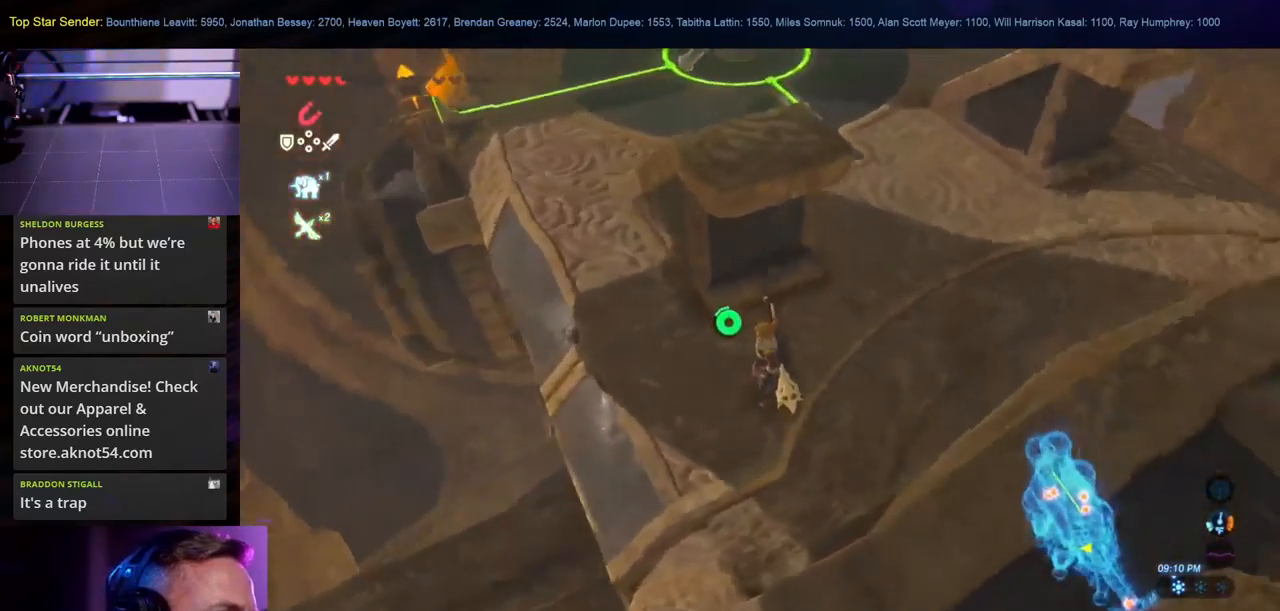
{"buttons": [], "left_stick": "center", "right_stick": "center", "events": [[100, "right_stick", "down-right"], [267, "left_stick", "up-left"], [467, "right_stick", "center"], [483, "left_stick", "center"]]}
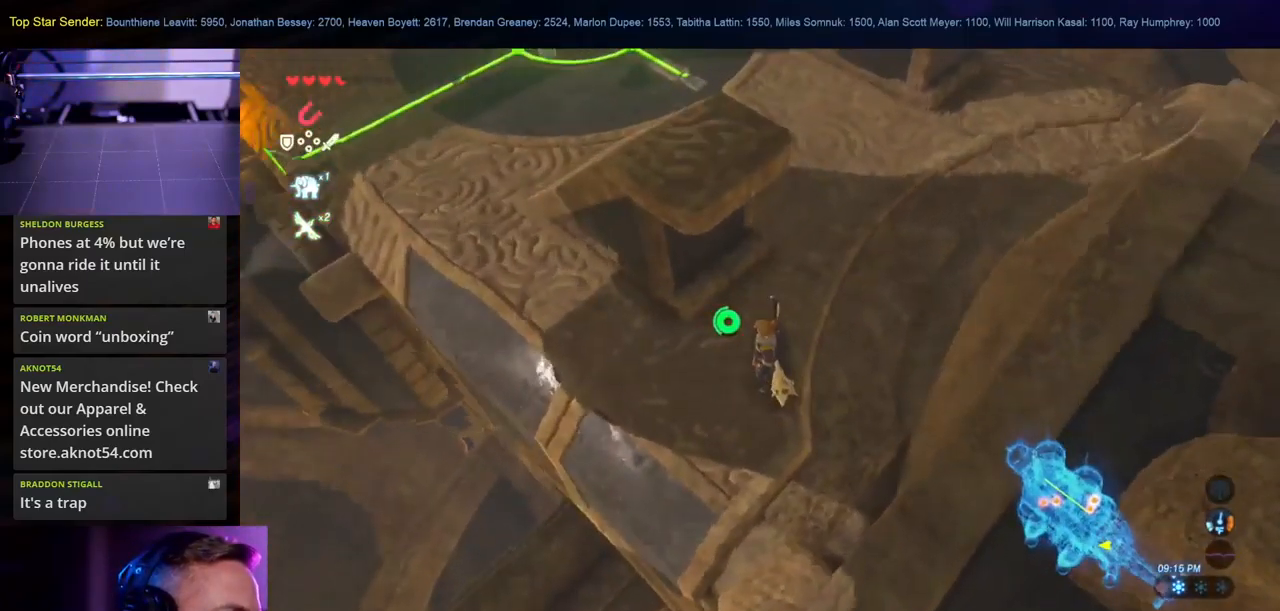
{"buttons": [], "left_stick": "up-left", "right_stick": "up-left", "events": [[183, "right_stick", "right"], [283, "right_stick", "center"], [317, "left_stick", "up-left"], [367, "right_stick", "up-left"]]}
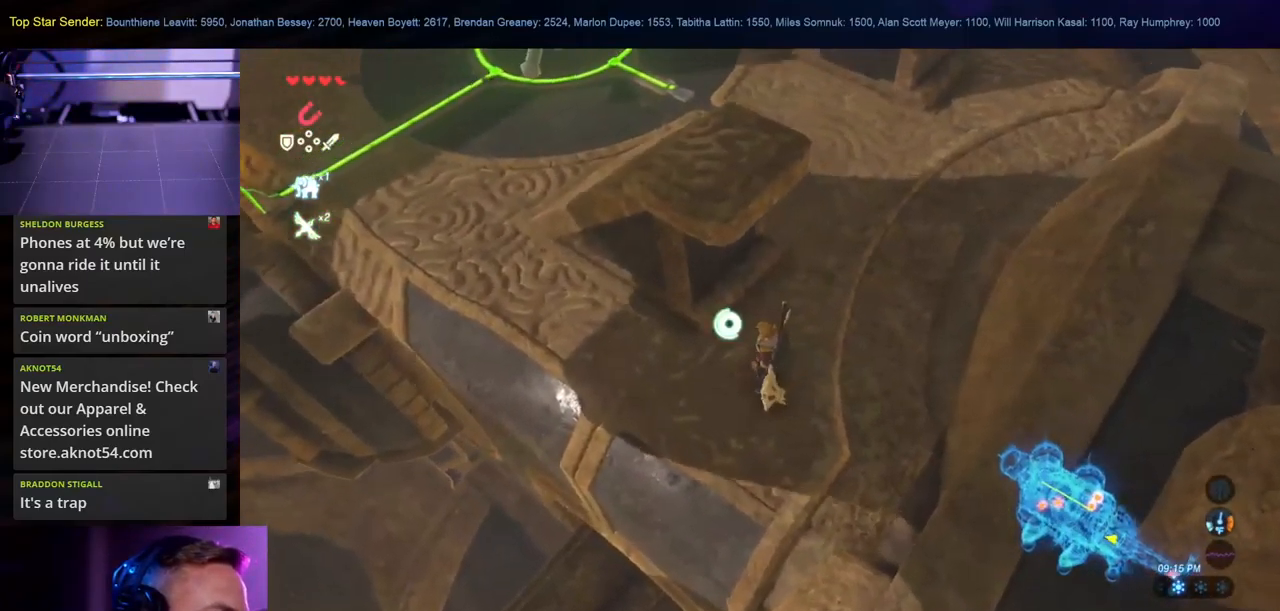
{"buttons": [], "left_stick": "up-left", "right_stick": "up", "events": [[150, "right_stick", "center"], [383, "right_stick", "up"]]}
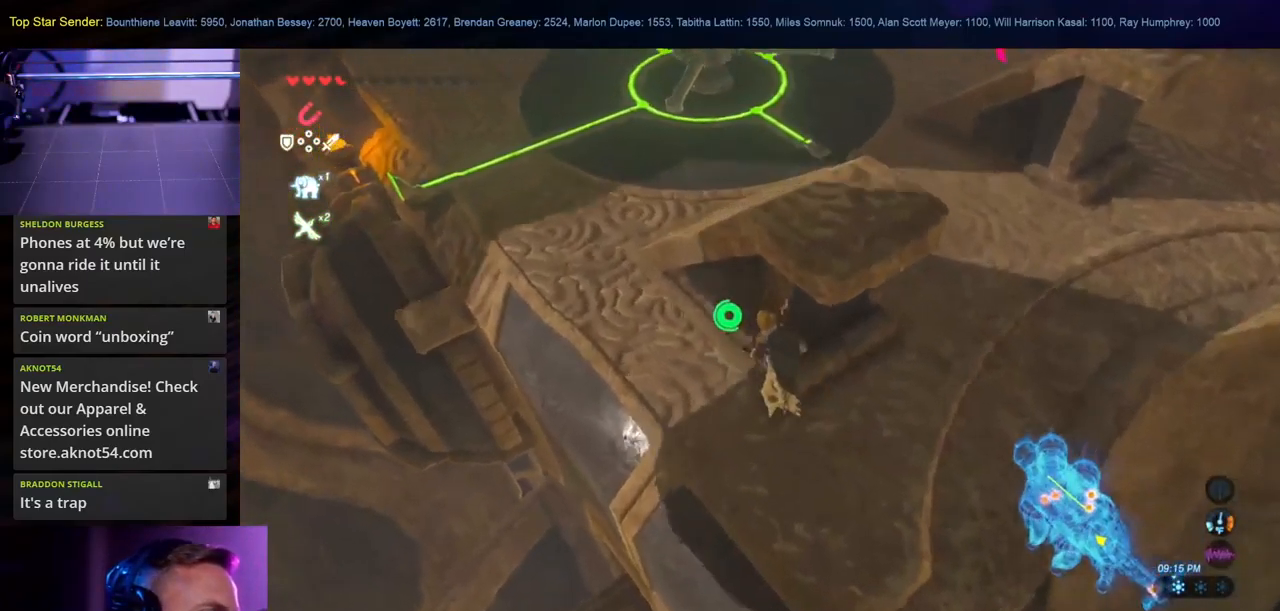
{"buttons": [], "left_stick": "up-left", "right_stick": "center", "events": [[433, "right_stick", "center"]]}
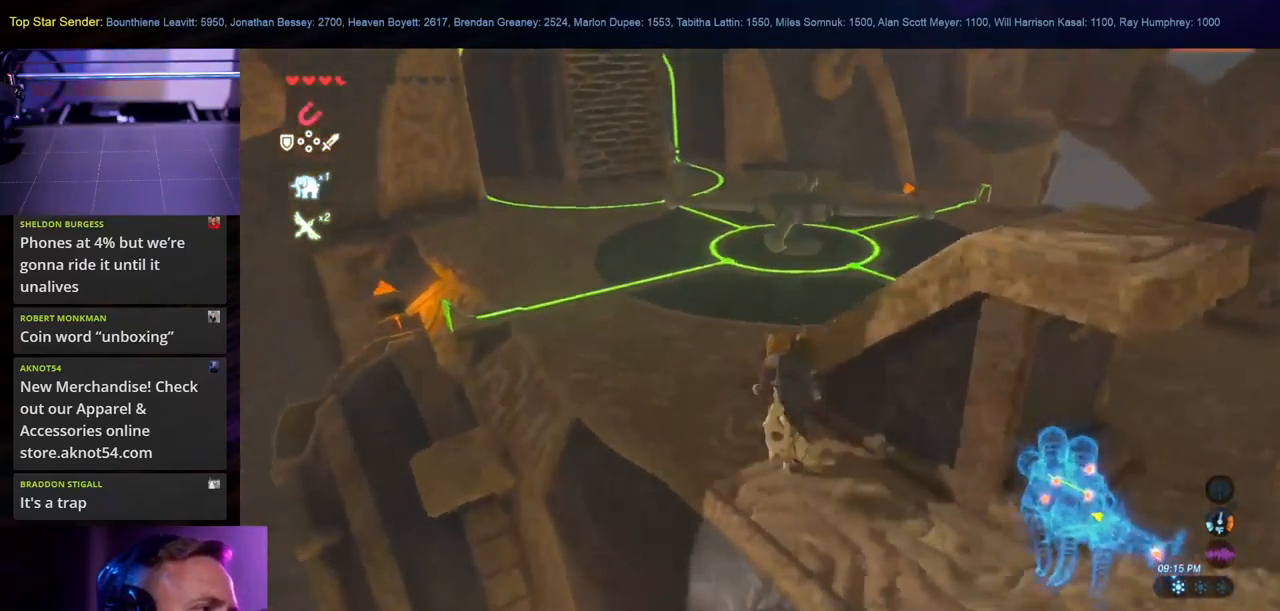
{"buttons": [], "left_stick": "up-left", "right_stick": "down", "events": [[483, "right_stick", "down"]]}
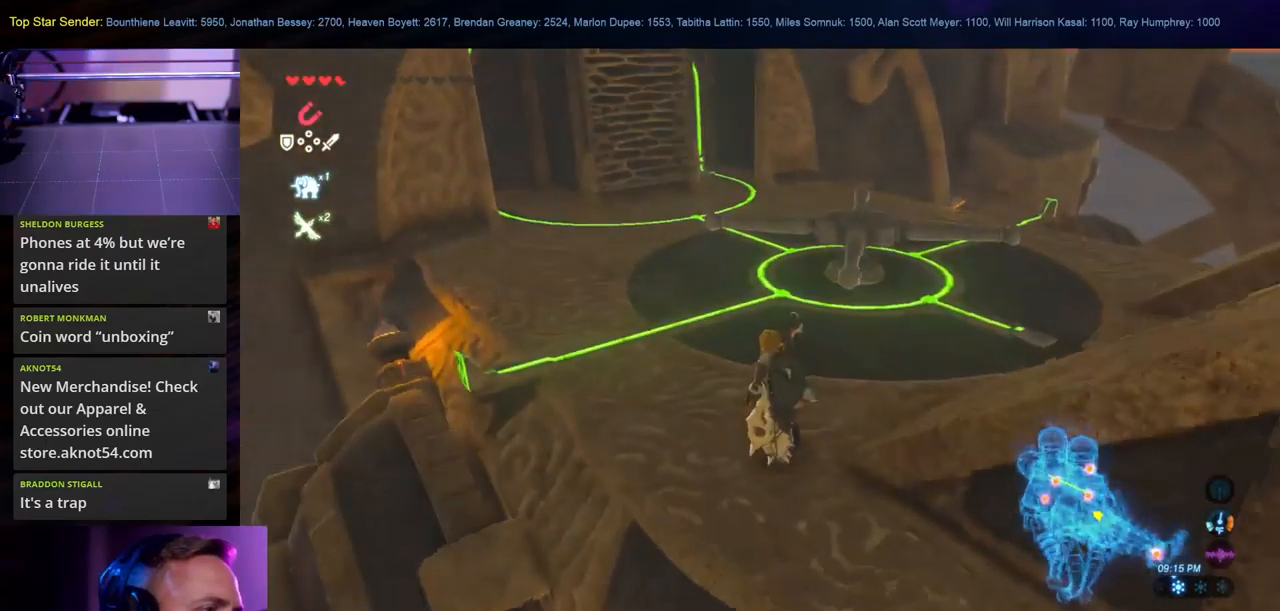
{"buttons": [], "left_stick": "up-left", "right_stick": "down-left", "events": [[400, "right_stick", "down-left"]]}
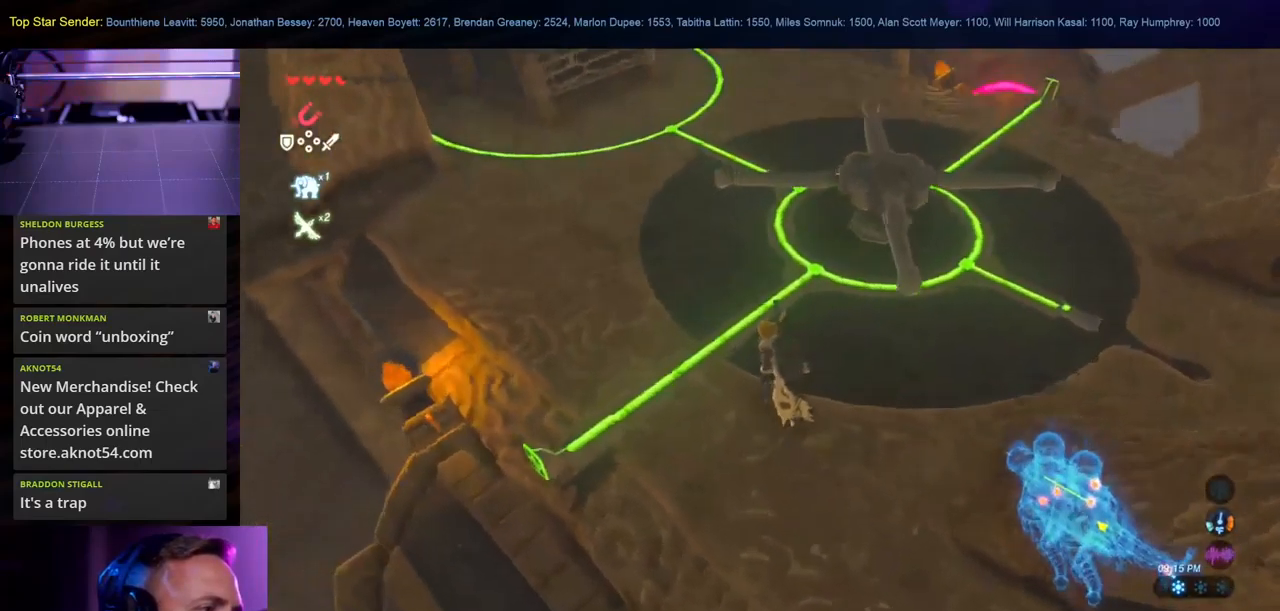
{"buttons": [], "left_stick": "center", "right_stick": "right", "events": [[34, "left_stick", "center"], [84, "right_stick", "center"], [334, "right_stick", "right"]]}
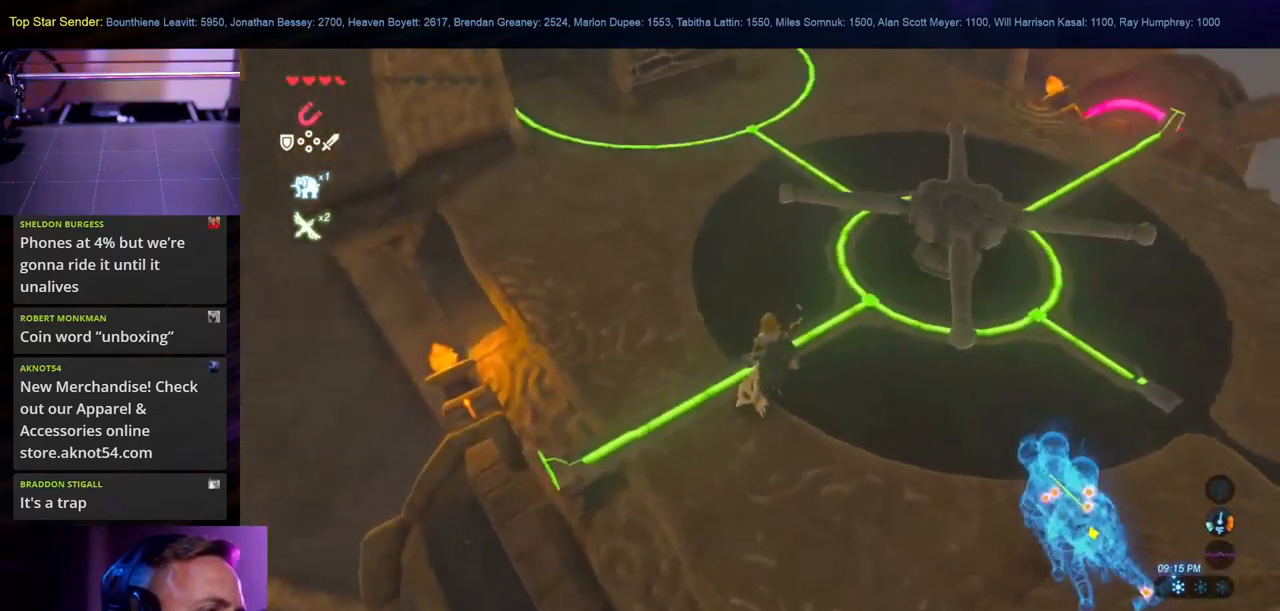
{"buttons": [], "left_stick": "center", "right_stick": "up-right", "events": [[100, "right_stick", "up-right"]]}
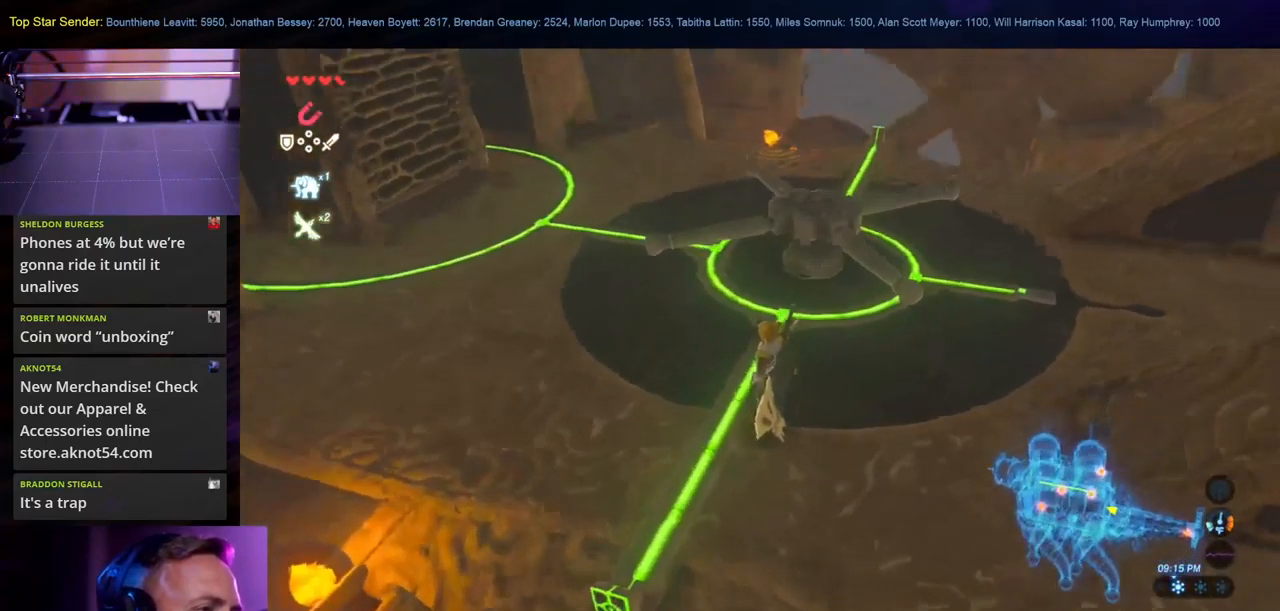
{"buttons": ["L1"], "left_stick": "center", "right_stick": "down", "events": [[84, "right_stick", "center"], [117, "L1", "down"], [367, "right_stick", "down"]]}
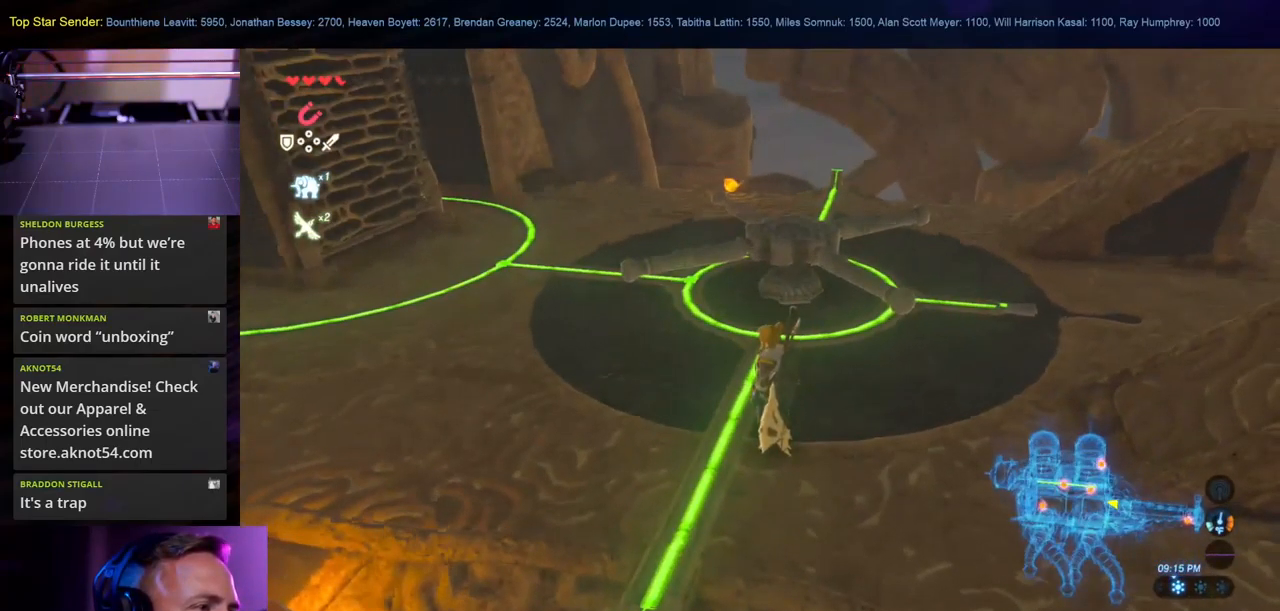
{"buttons": [], "left_stick": "up-right", "right_stick": "center", "events": [[84, "L1", "up"], [234, "right_stick", "right"], [317, "left_stick", "up"], [317, "right_stick", "center"], [417, "left_stick", "up-right"]]}
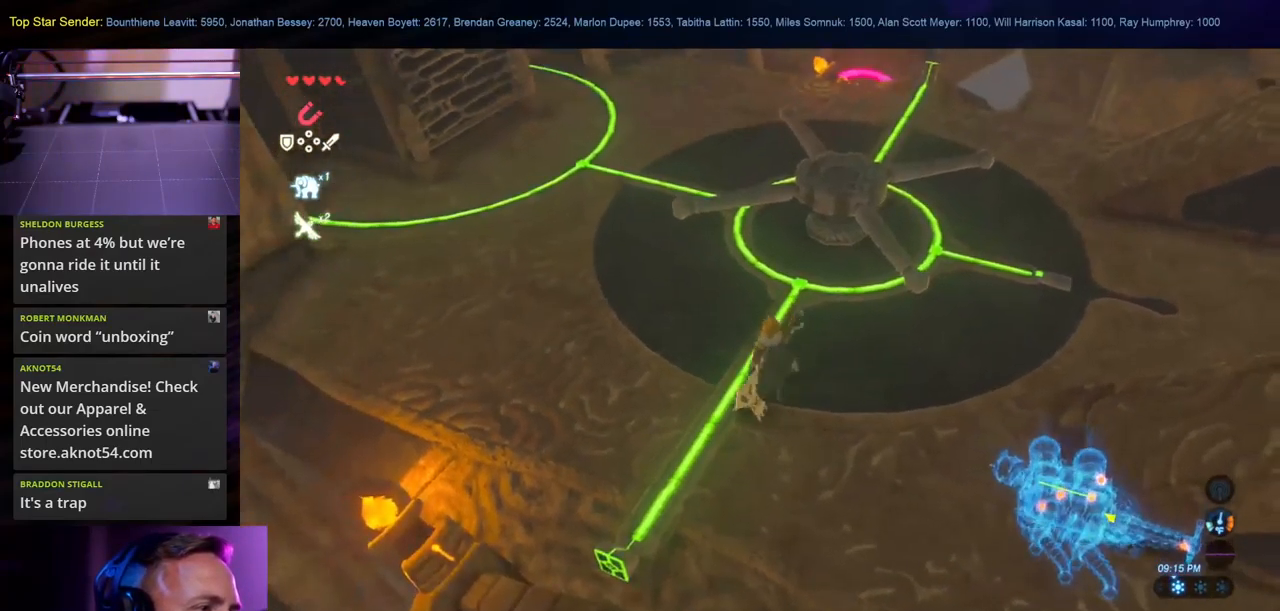
{"buttons": [], "left_stick": "right", "right_stick": "left"}
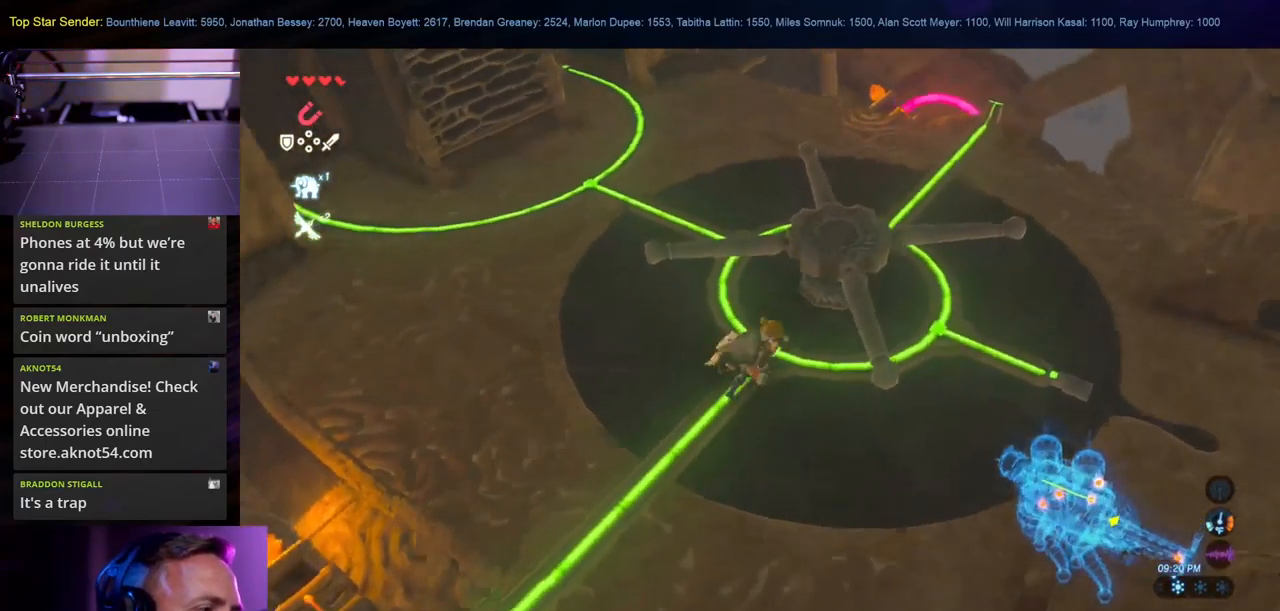
{"buttons": [], "left_stick": "right", "right_stick": "center", "events": [[284, "right_stick", "center"]]}
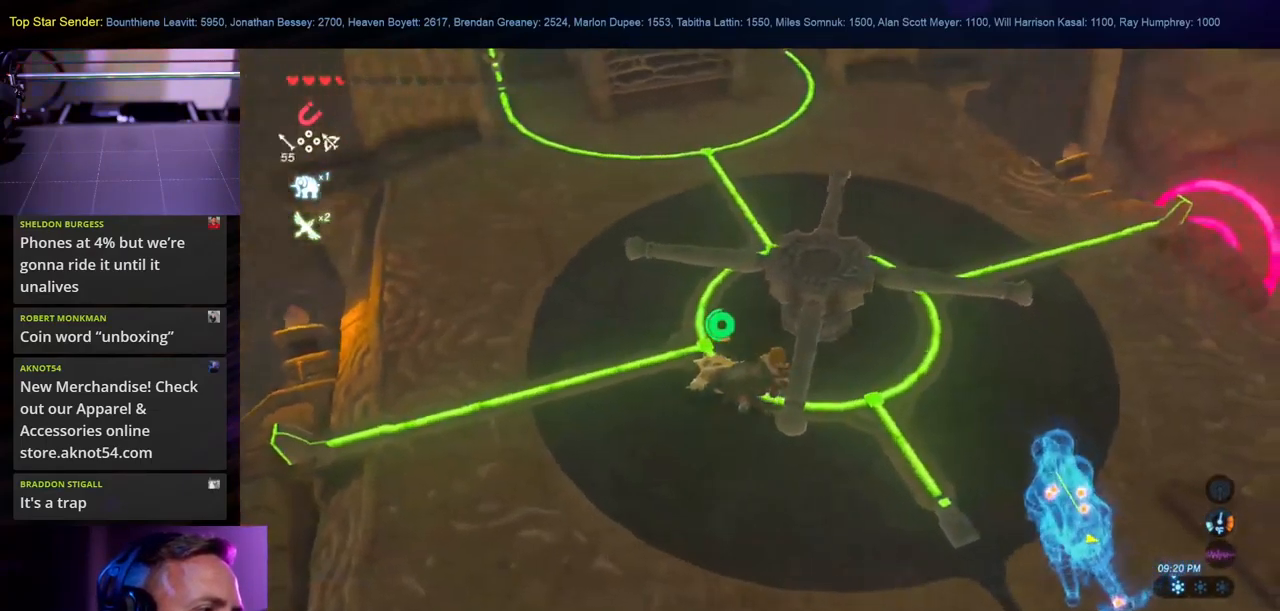
{"buttons": [], "left_stick": "right", "right_stick": "center", "events": []}
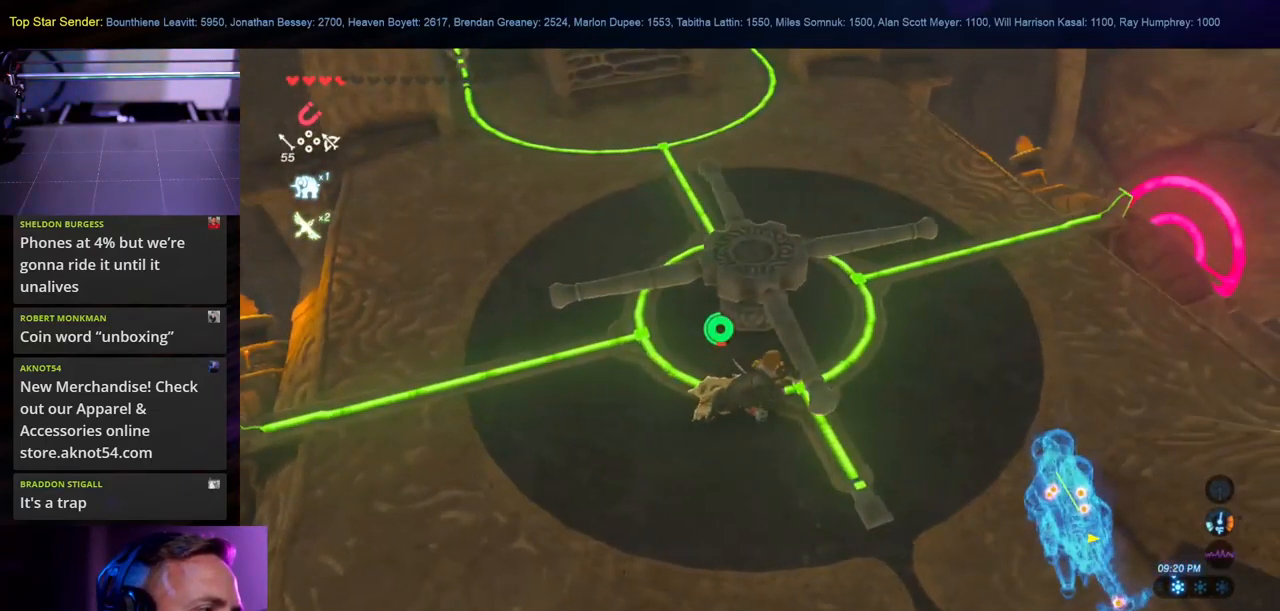
{"buttons": [], "left_stick": "center", "right_stick": "left", "events": [[284, "left_stick", "up-right"], [400, "right_stick", "left"], [500, "left_stick", "center"]]}
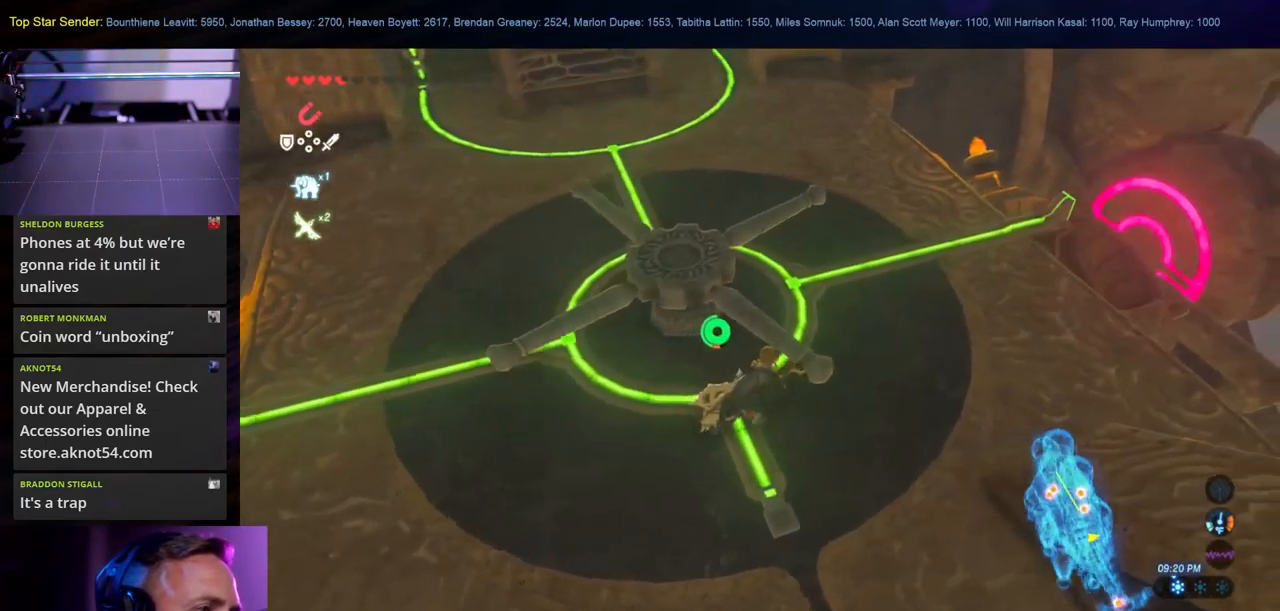
{"buttons": [], "left_stick": "center", "right_stick": "center", "events": [[117, "right_stick", "right"], [167, "right_stick", "center"]]}
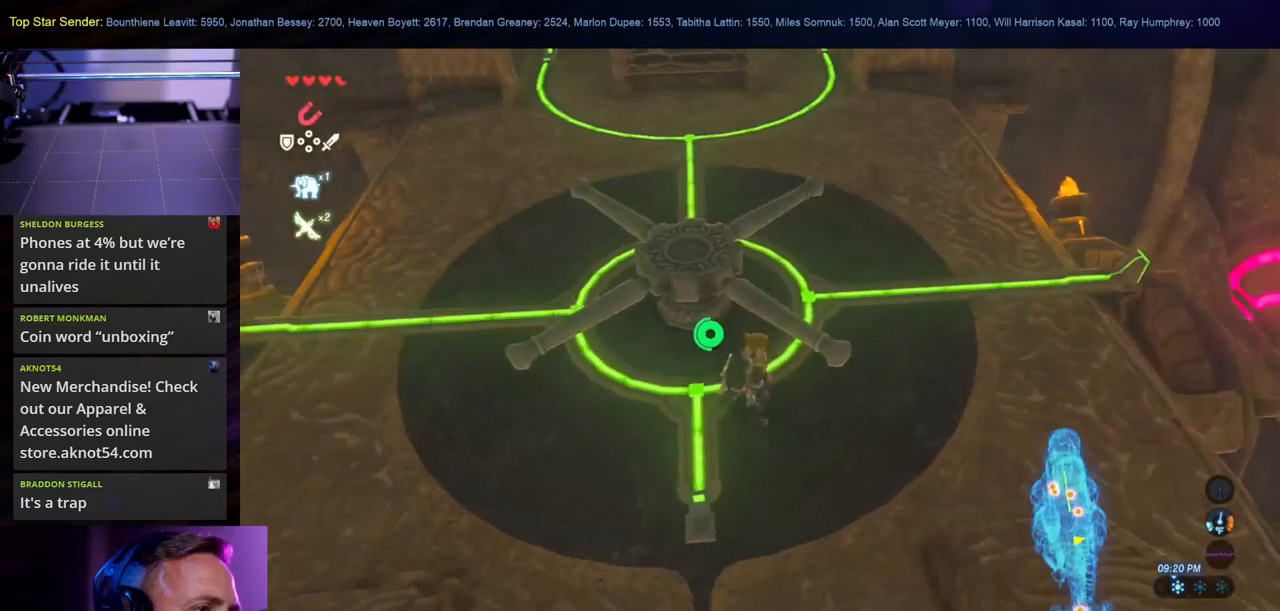
{"buttons": [], "left_stick": "center", "right_stick": "left", "events": [[333, "right_stick", "left"]]}
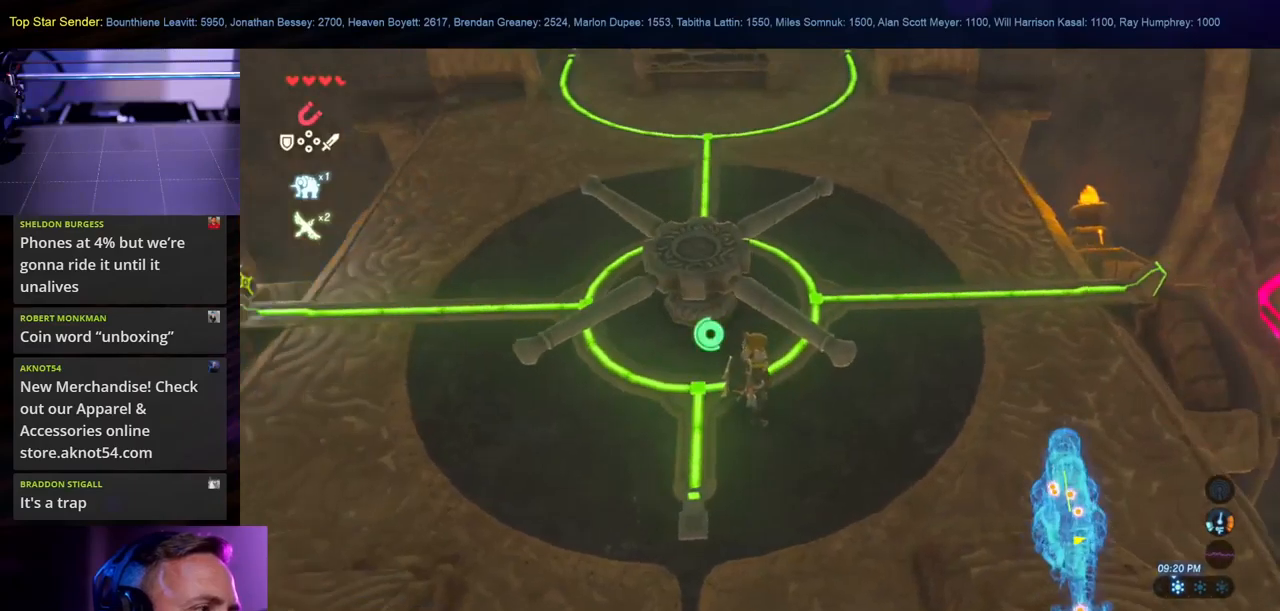
{"buttons": [], "left_stick": "center", "right_stick": "center", "events": [[50, "left_stick", "up-left"], [100, "right_stick", "center"], [350, "left_stick", "center"]]}
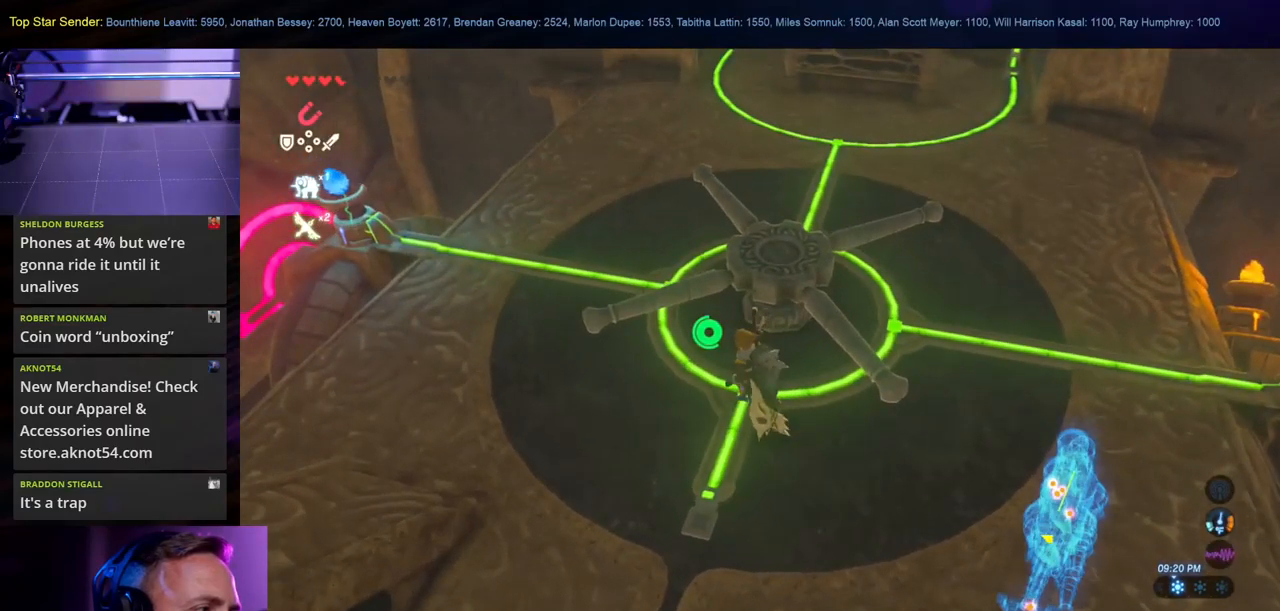
{"buttons": [], "left_stick": "left", "right_stick": "center", "events": [[416, "left_stick", "left"]]}